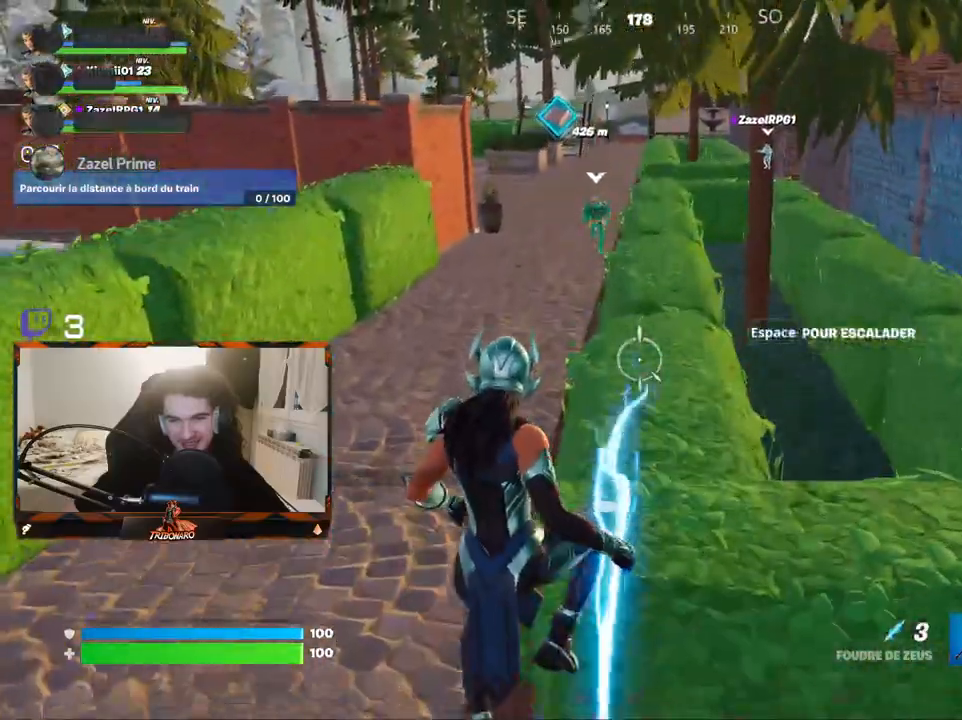
Gameplay with keyboard and mouse; each line is a JSON object with the keys and mouse buttons held at the frame after it. "events" lists presses ("down") and releases ("up") of "1", "2", "3", "4", "5", "a", "alt", "c", "caps_lock", "ctrl", "d", "e", "f", "g", "q", "r", "s", "shift", "space", "t", "tab", "v", "w", "x", "z", "mouse_left", "mouse_wheel" and "mouse_right" between this image and that frame as [ms after this image, input, new state], when the widget could be followed in between. "mouse_left", "mouse_wheel", "mouse_right" = the "left", "wheel", "right" buttons of the "mouse" list. No other keys are recorded. "wheel" means that the mouse wheel is clicked or scrolled. "mouse_move" is the direction in which the mouse moves at that frame (one of eight, or "still"), when it could be read.
{"keys": ["z"], "mouse": [], "mouse_move": "still", "events": []}
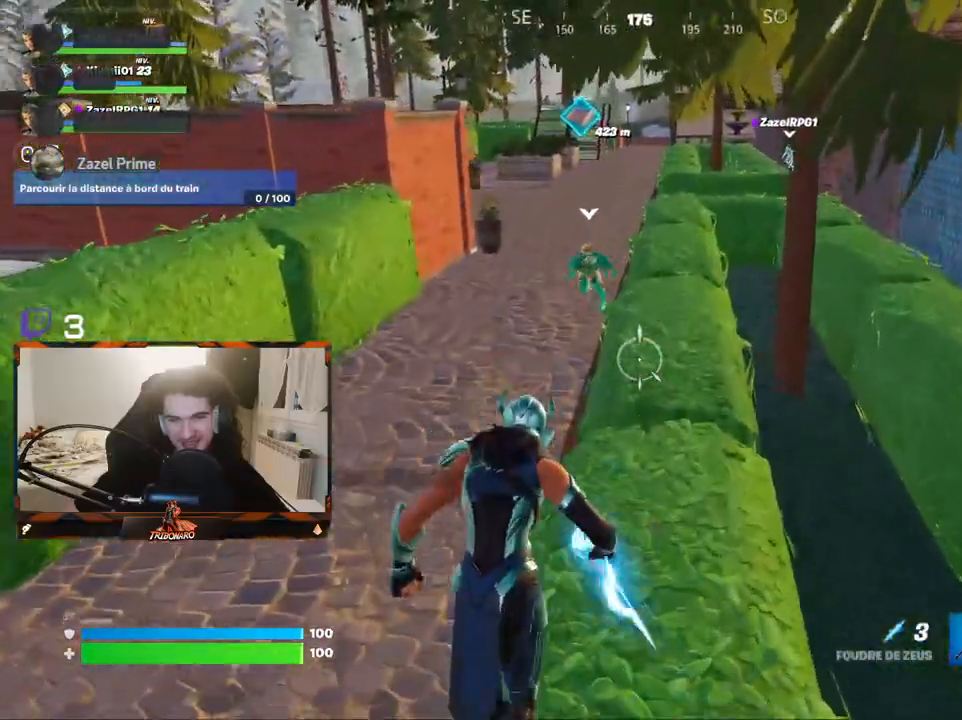
{"keys": ["z"], "mouse": [], "mouse_move": "still", "events": [[217, "x", "down"], [317, "x", "up"]]}
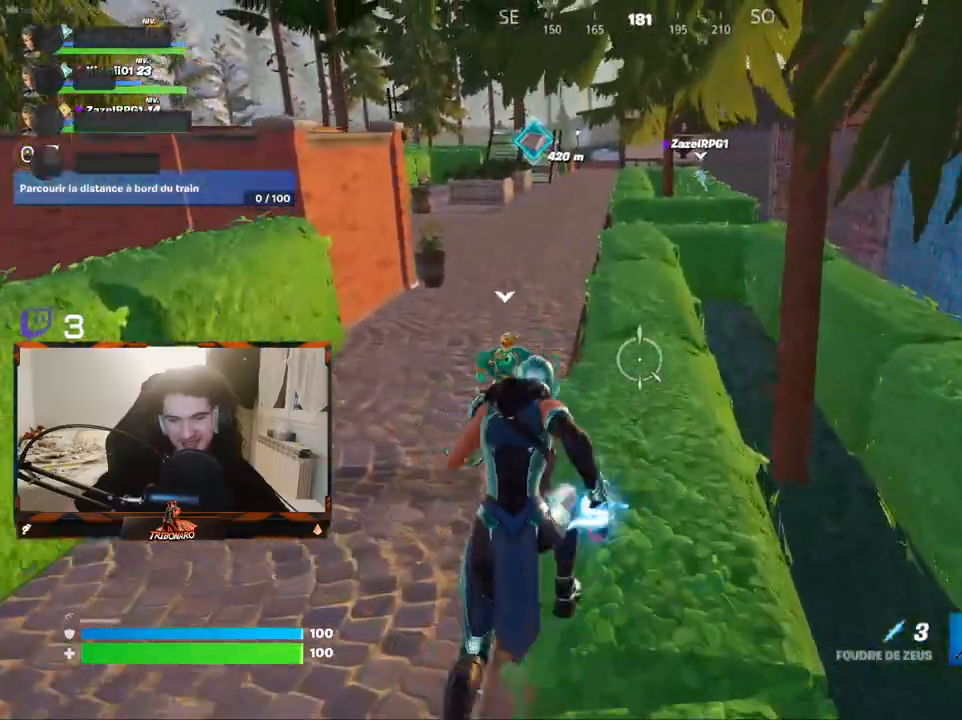
{"keys": ["z"], "mouse": [], "mouse_move": "still", "events": []}
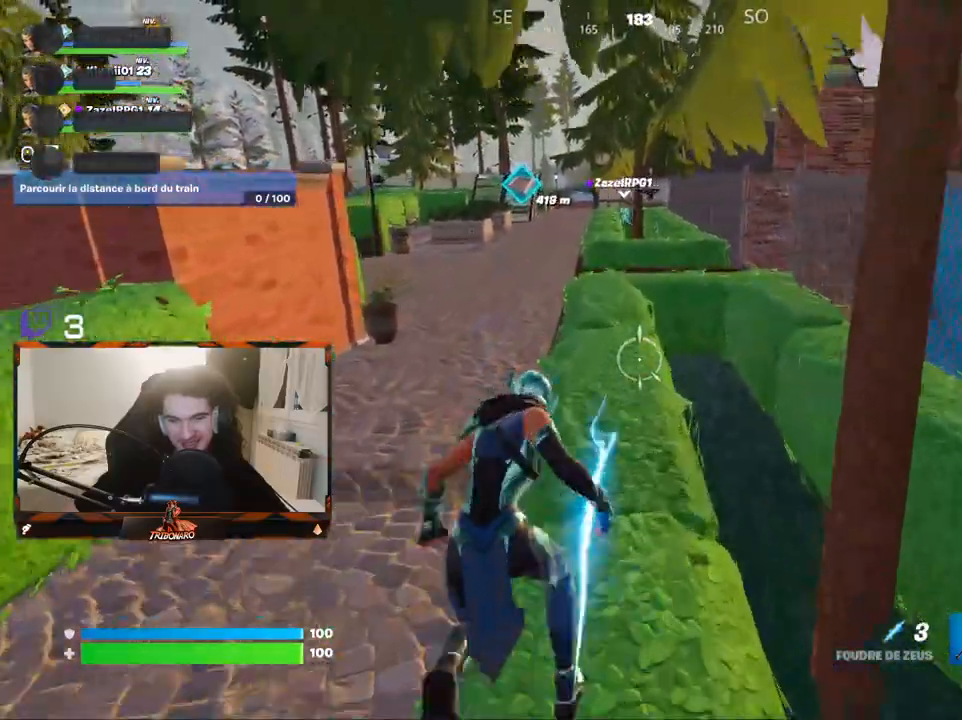
{"keys": ["z"], "mouse": [], "mouse_move": "still", "events": []}
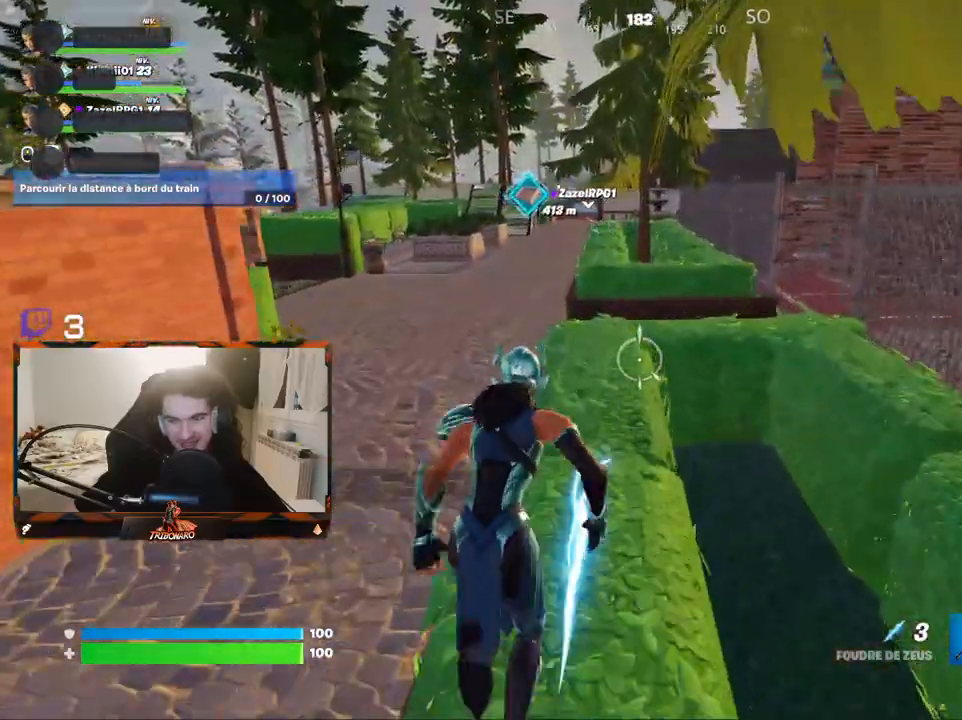
{"keys": ["ctrl", "z"], "mouse": [], "mouse_move": "still", "events": [[400, "ctrl", "down"]]}
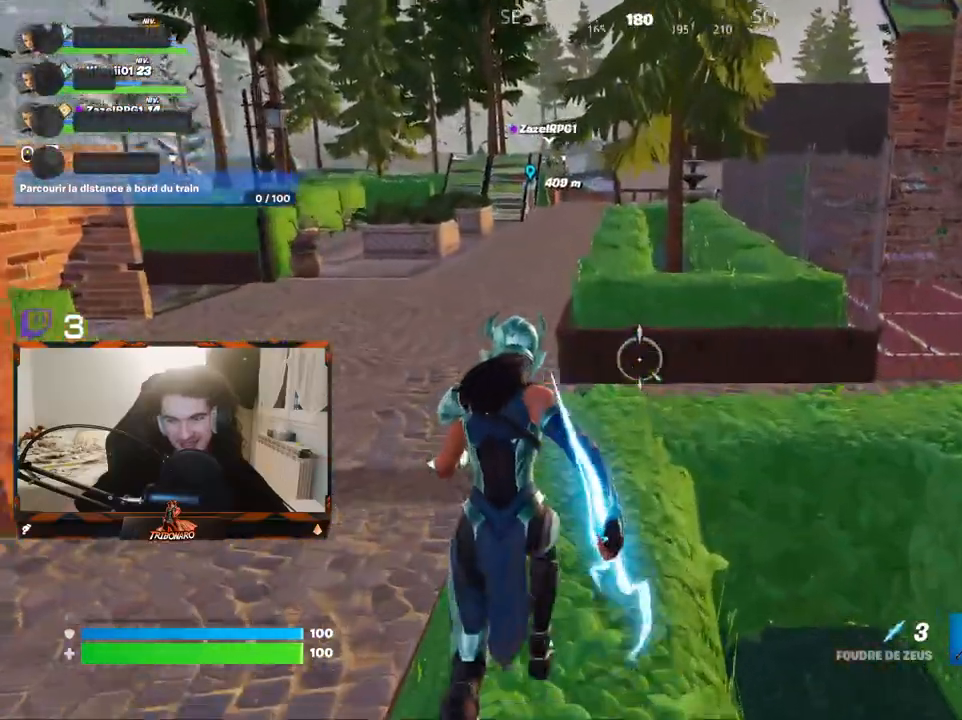
{"keys": ["z"], "mouse": [], "mouse_move": "still", "events": [[50, "ctrl", "up"]]}
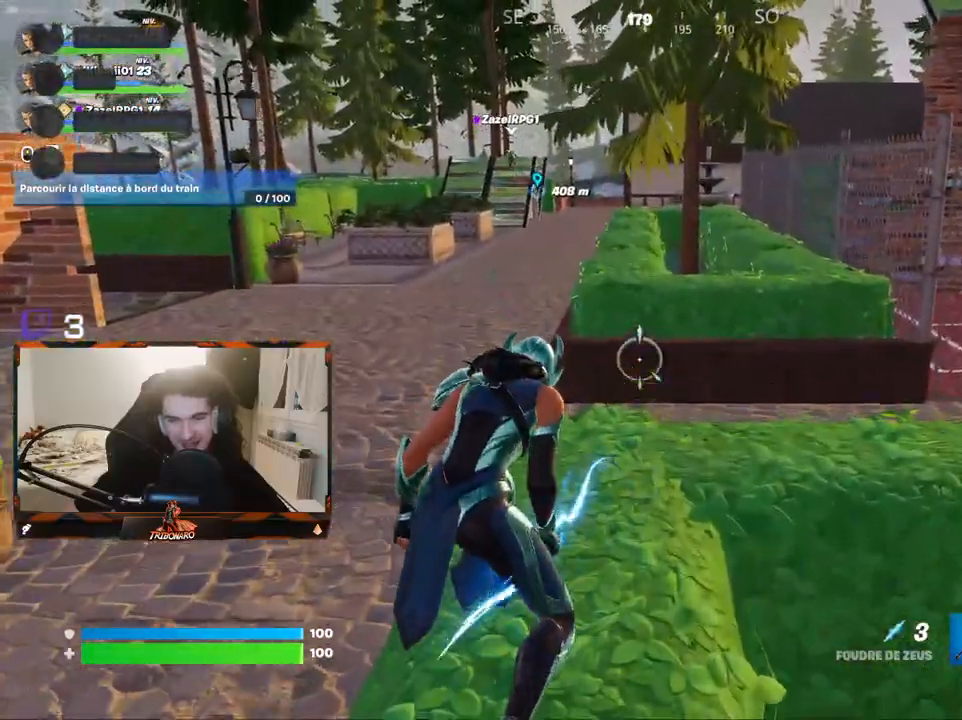
{"keys": ["z"], "mouse": [], "mouse_move": "still", "events": [[67, "ctrl", "down"], [200, "ctrl", "up"]]}
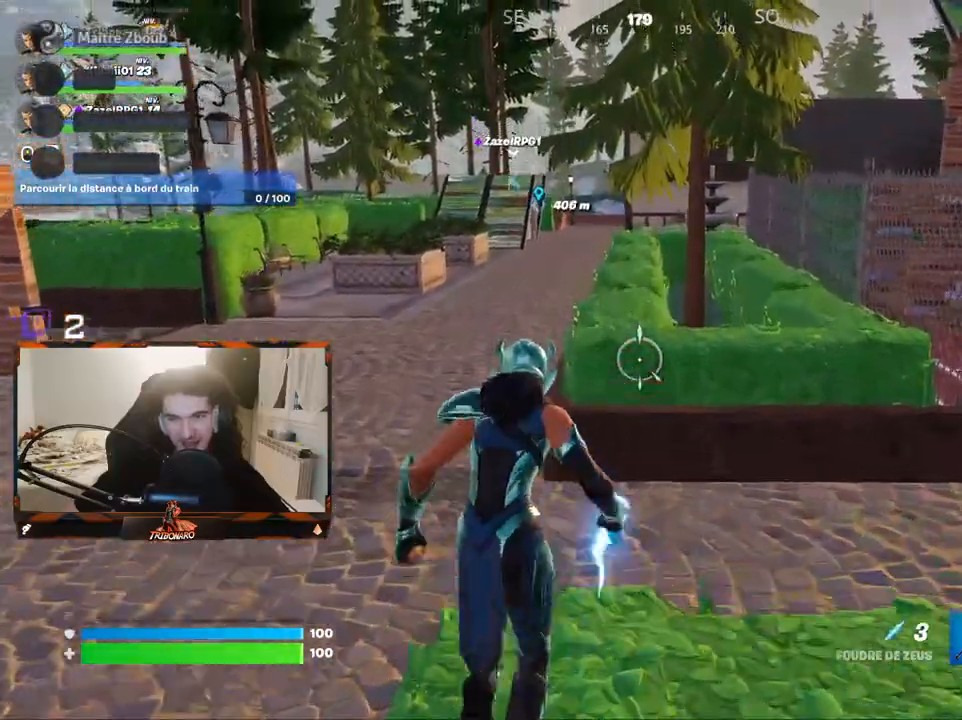
{"keys": ["z"], "mouse": [], "mouse_move": "still", "events": []}
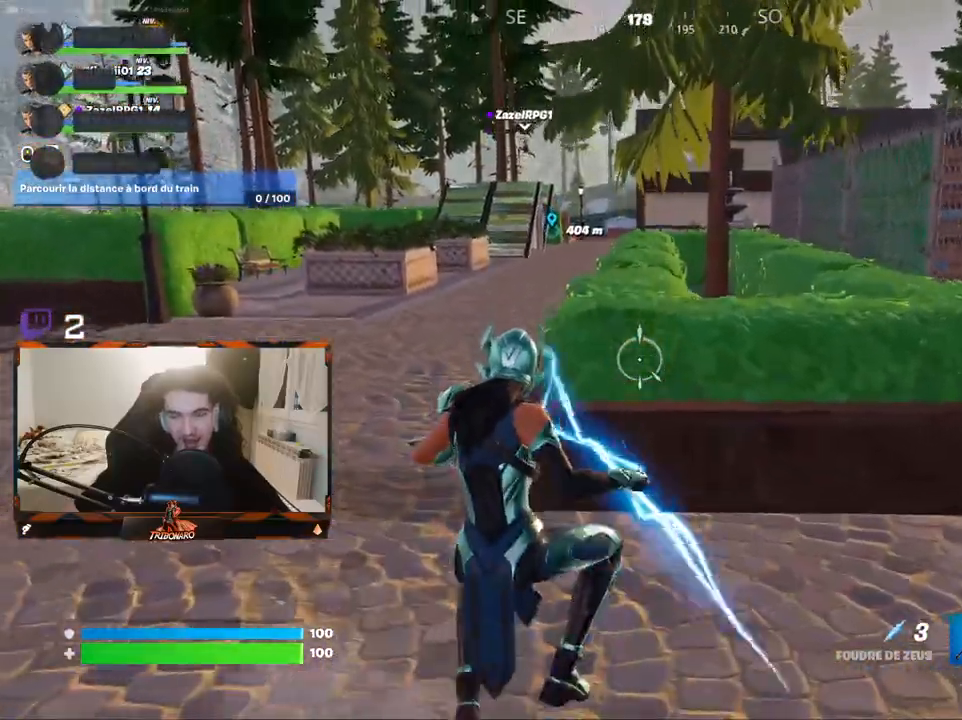
{"keys": ["space", "z"], "mouse": [], "mouse_move": "still", "events": [[367, "space", "down"]]}
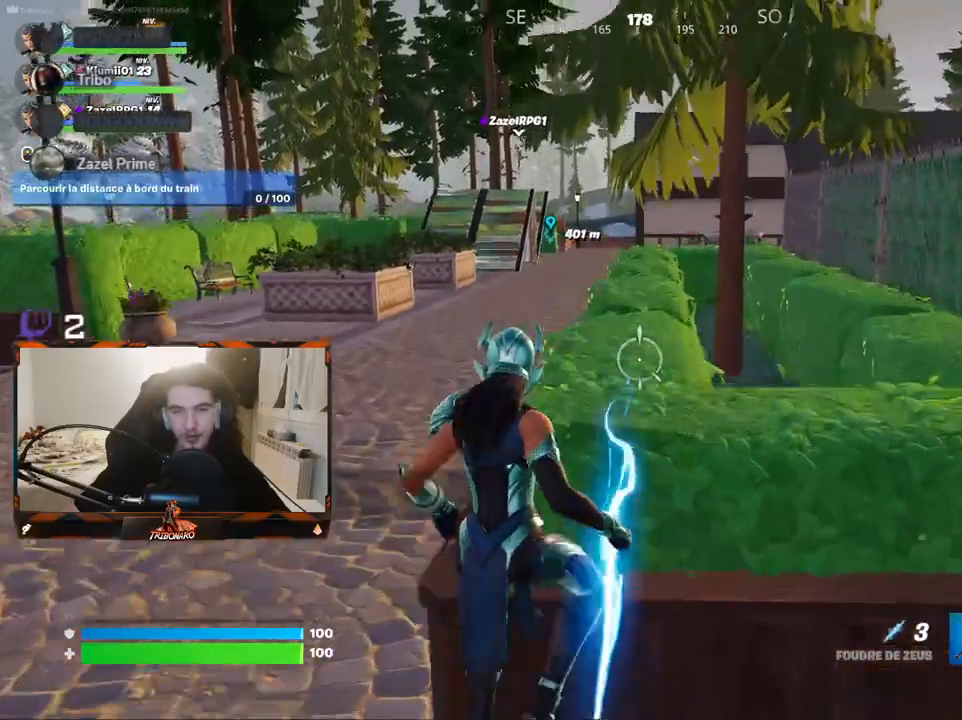
{"keys": ["z"], "mouse": [], "mouse_move": "still", "events": [[17, "space", "up"]]}
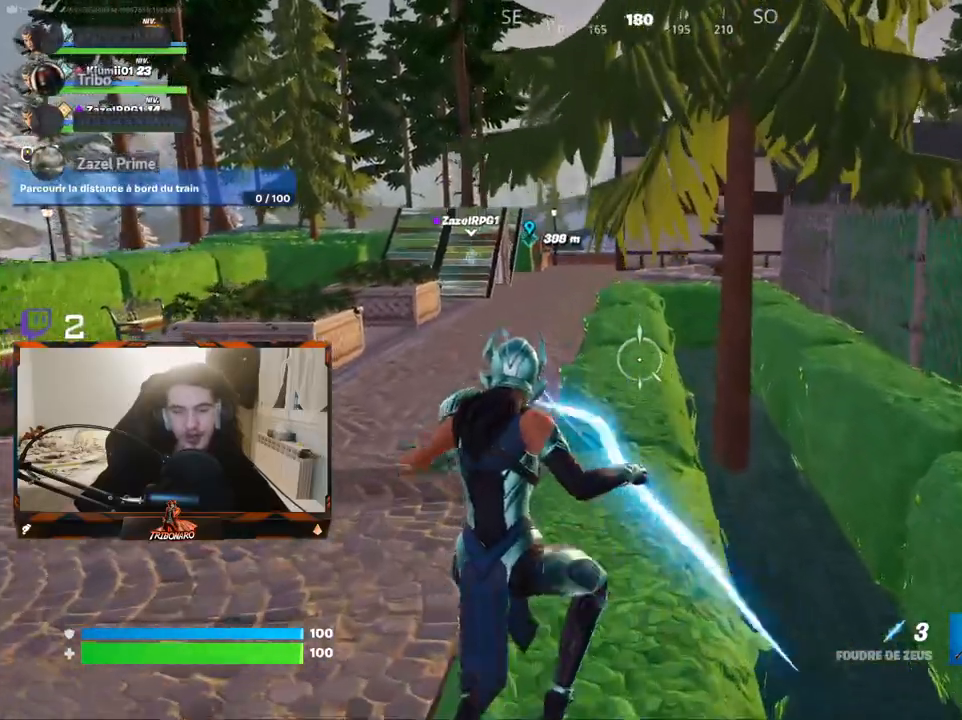
{"keys": ["z"], "mouse": [], "mouse_move": "still", "events": []}
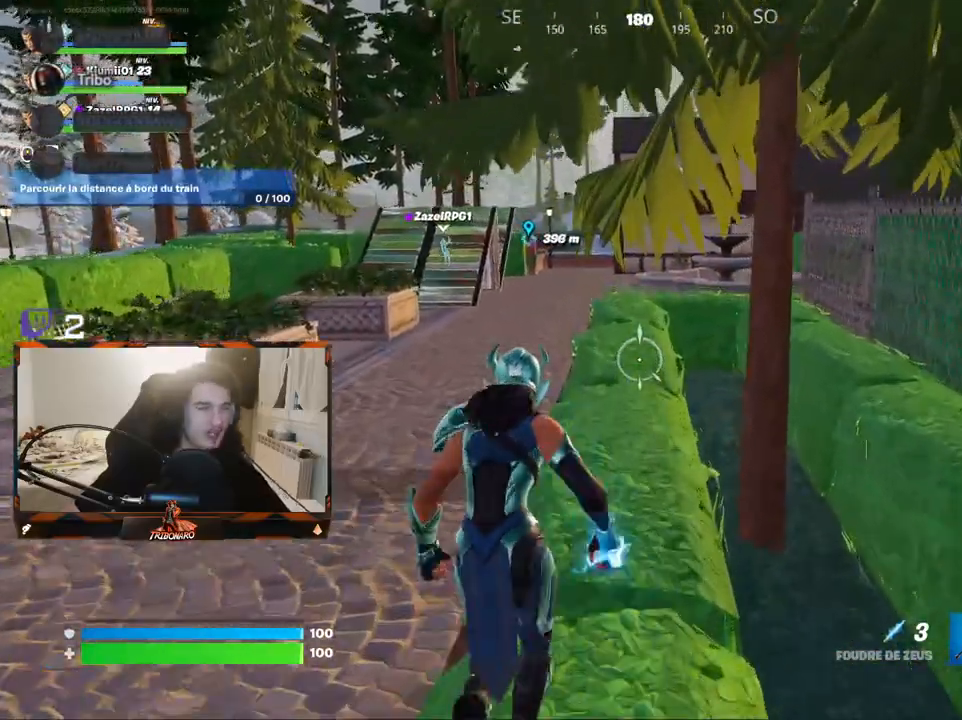
{"keys": ["z"], "mouse": [], "mouse_move": "still", "events": []}
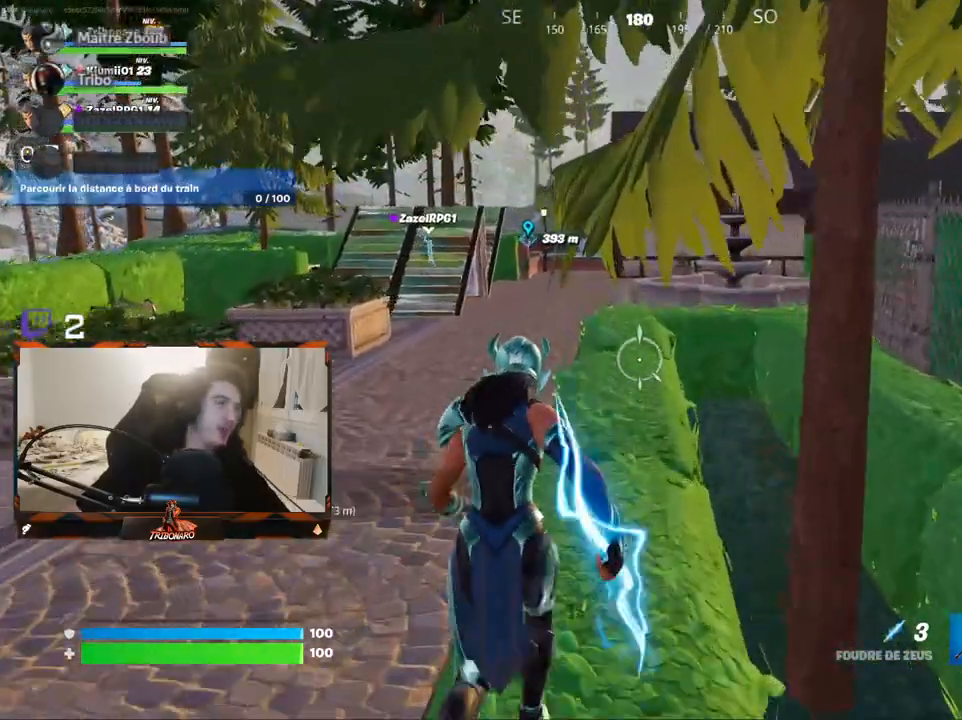
{"keys": ["z"], "mouse": [], "mouse_move": "still", "events": []}
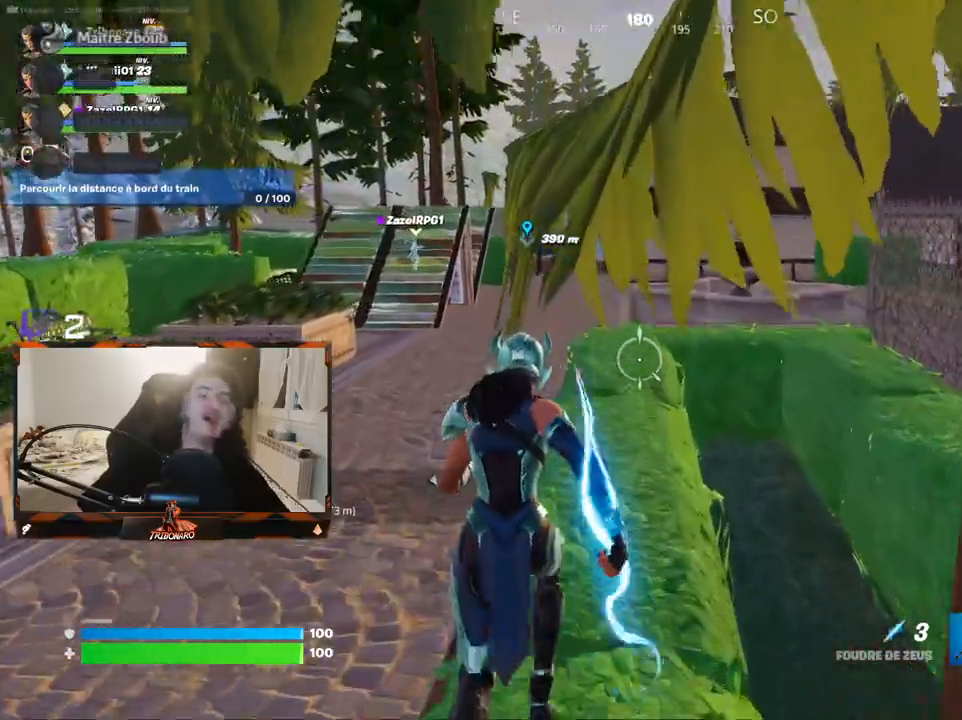
{"keys": ["z"], "mouse": [], "mouse_move": "still", "events": []}
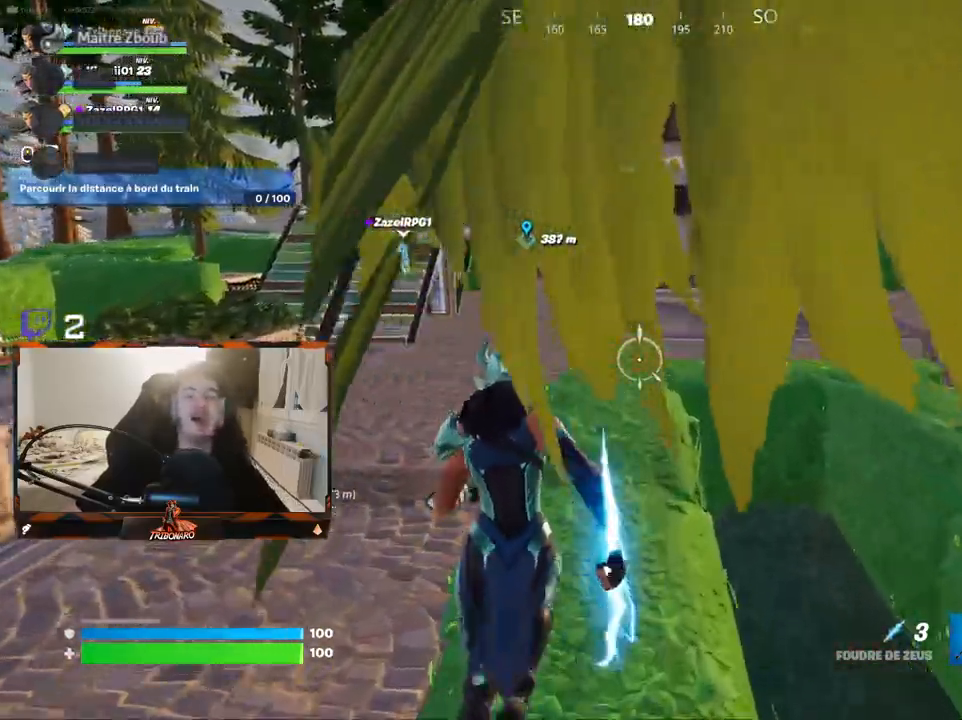
{"keys": ["z"], "mouse": [], "mouse_move": "still", "events": []}
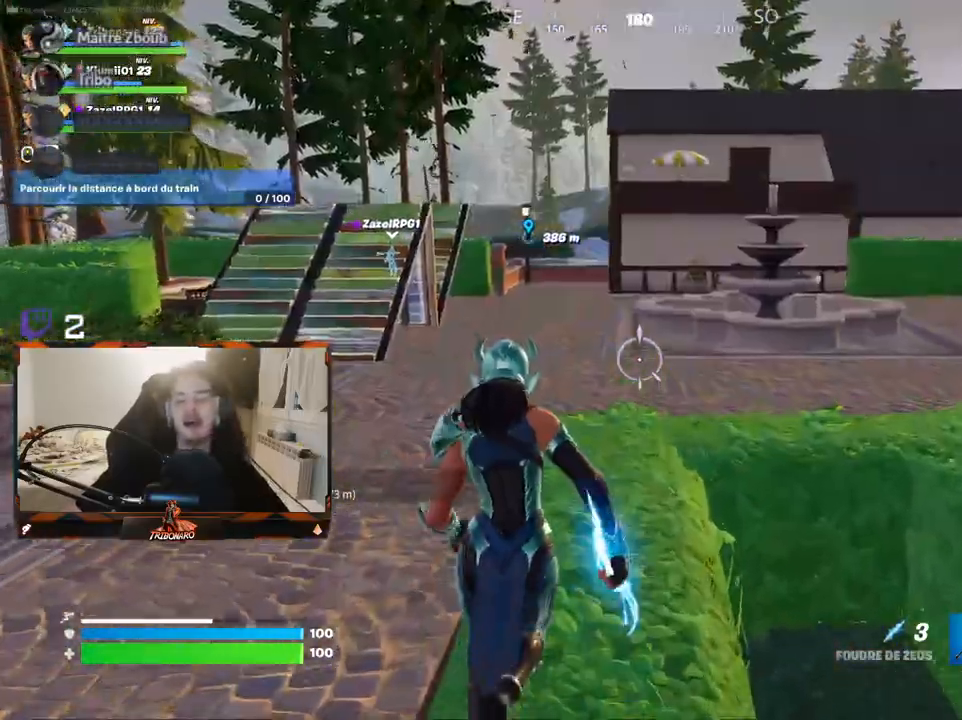
{"keys": ["z"], "mouse": [], "mouse_move": "still", "events": [[67, "4", "down"], [200, "4", "up"]]}
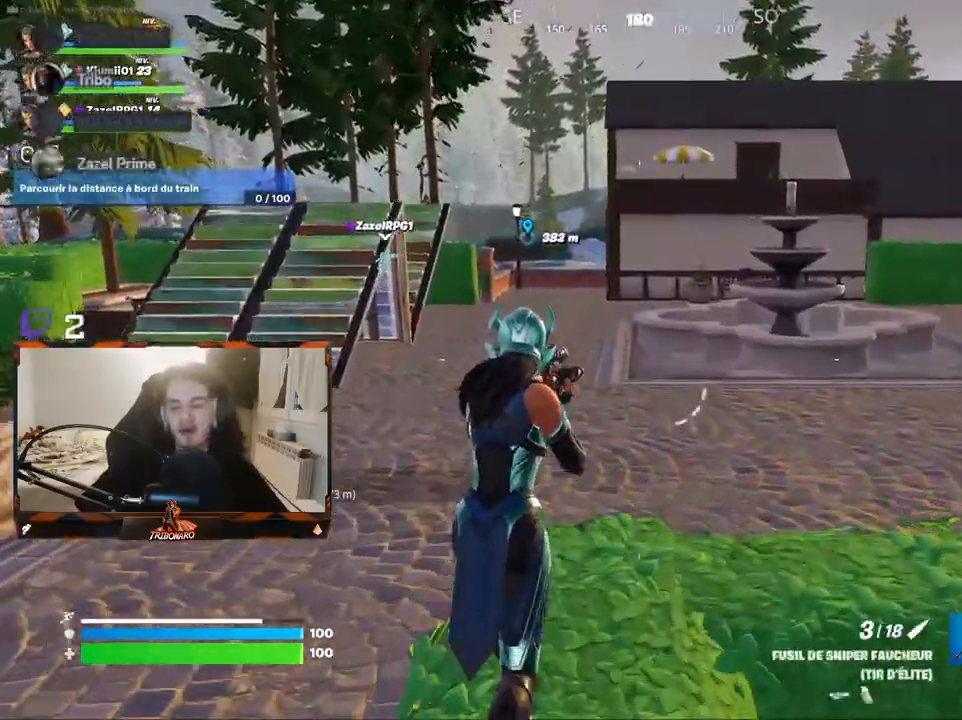
{"keys": ["q", "z"], "mouse": [], "mouse_move": "still", "events": [[317, "space", "down"], [450, "q", "down"], [500, "space", "up"]]}
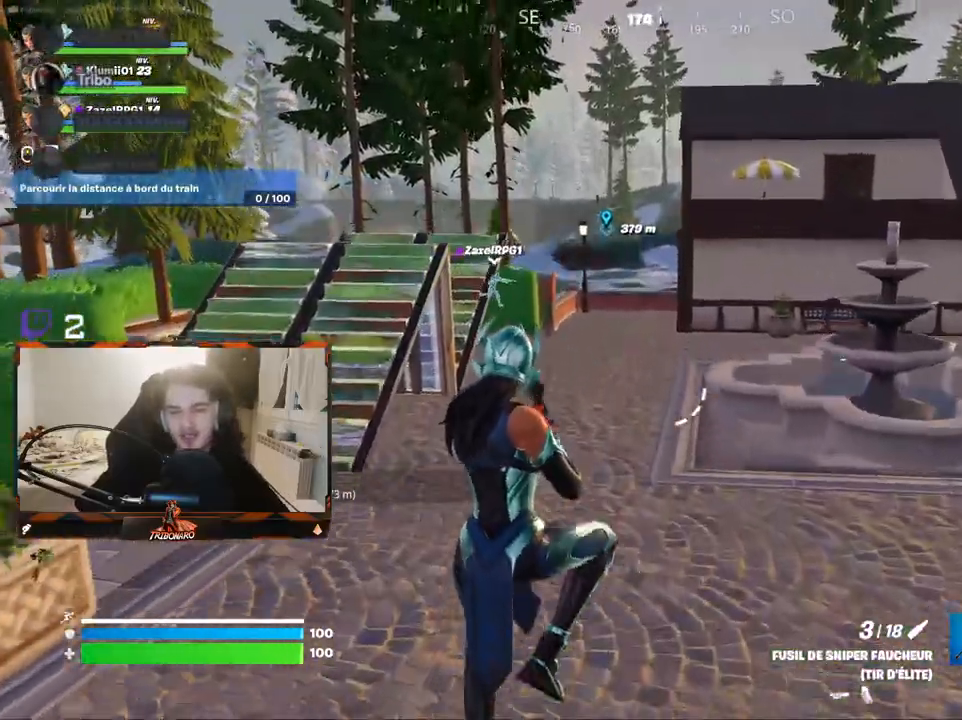
{"keys": ["q", "z"], "mouse": [], "mouse_move": "still", "events": []}
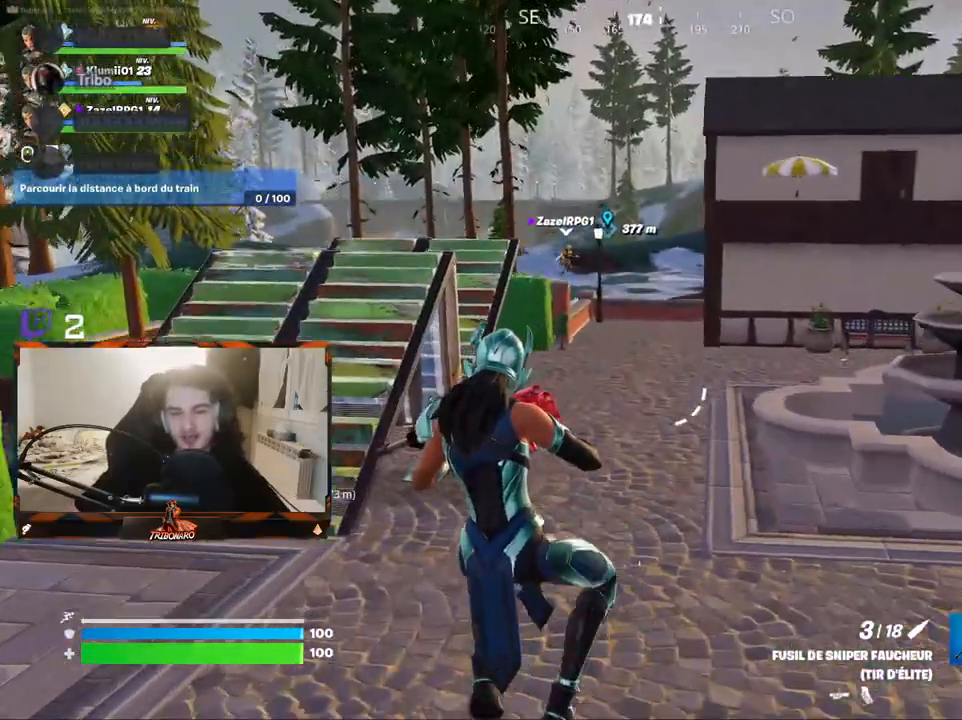
{"keys": ["q", "z"], "mouse": [], "mouse_move": "still", "events": []}
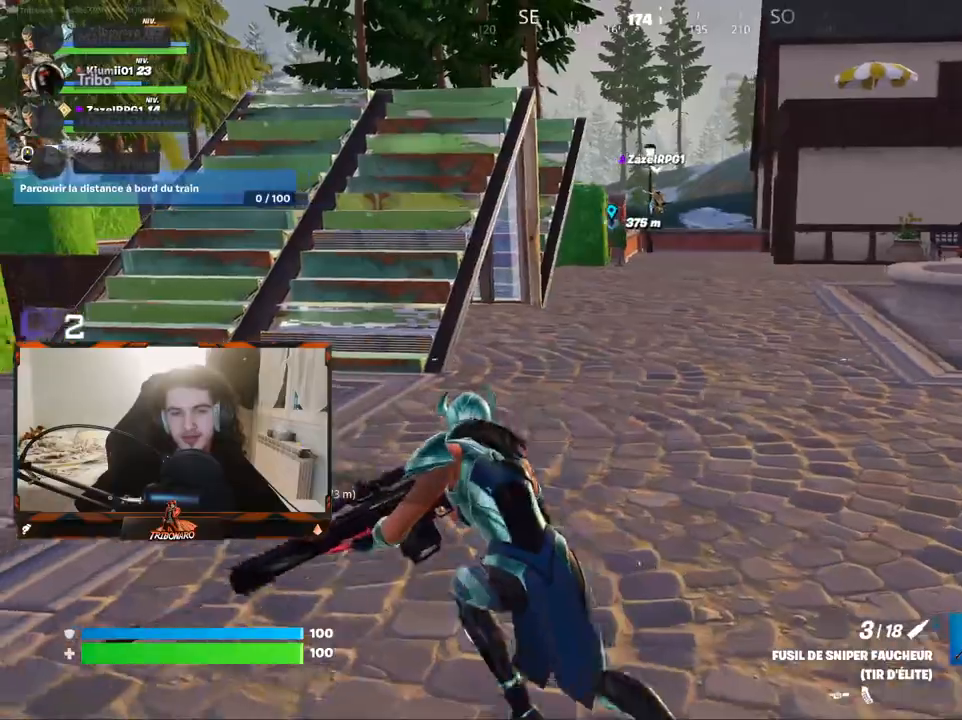
{"keys": ["q", "z"], "mouse": [], "mouse_move": "left", "events": [[83, "q", "up"], [500, "q", "down"]]}
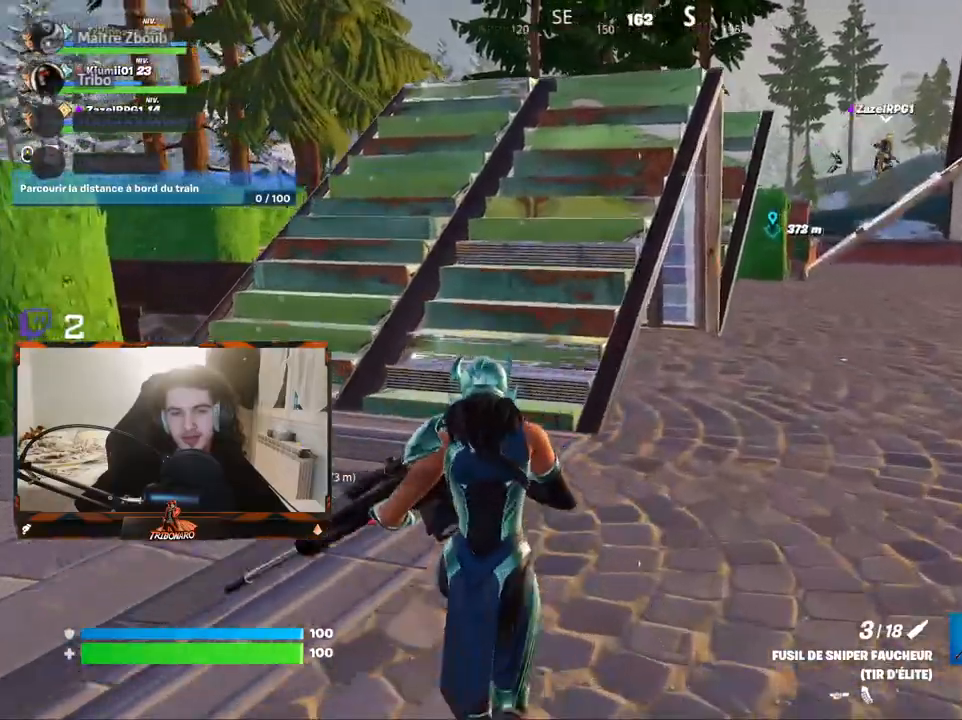
{"keys": ["z"], "mouse": [], "mouse_move": "still", "events": [[133, "q", "up"]]}
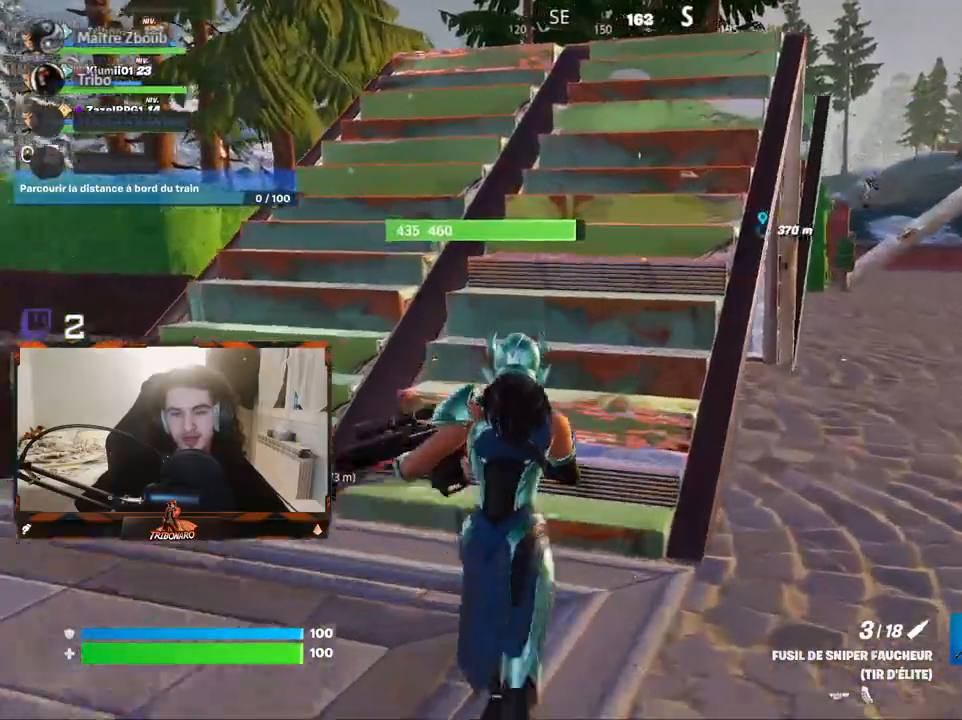
{"keys": ["x", "z"], "mouse": [], "mouse_move": "right", "events": [[483, "x", "down"]]}
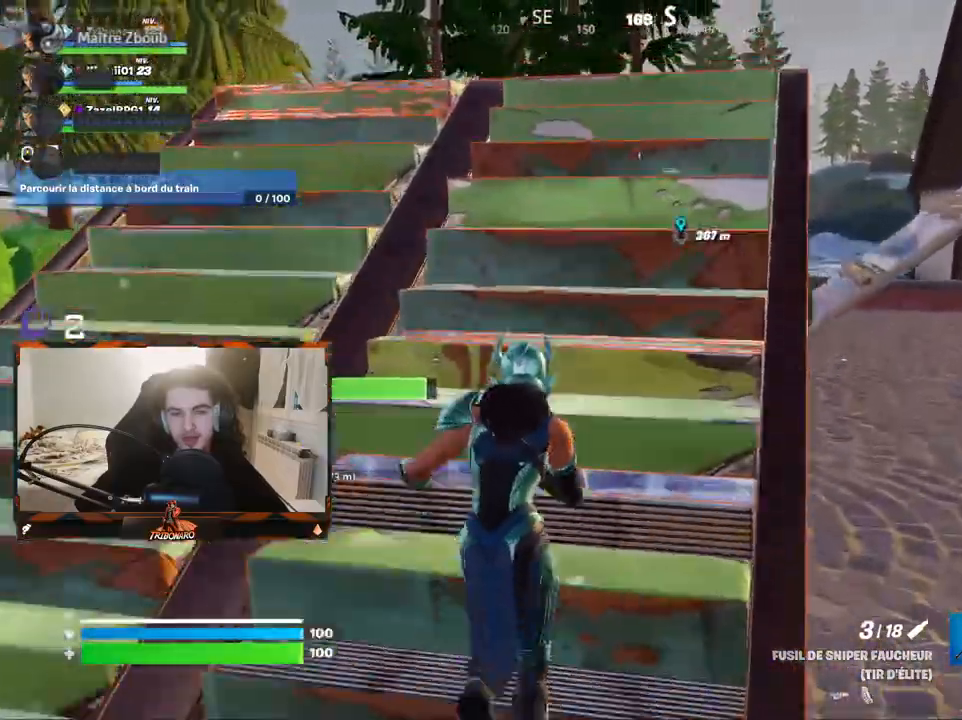
{"keys": ["space", "z"], "mouse": [], "mouse_move": "still", "events": [[167, "x", "up"], [500, "space", "down"]]}
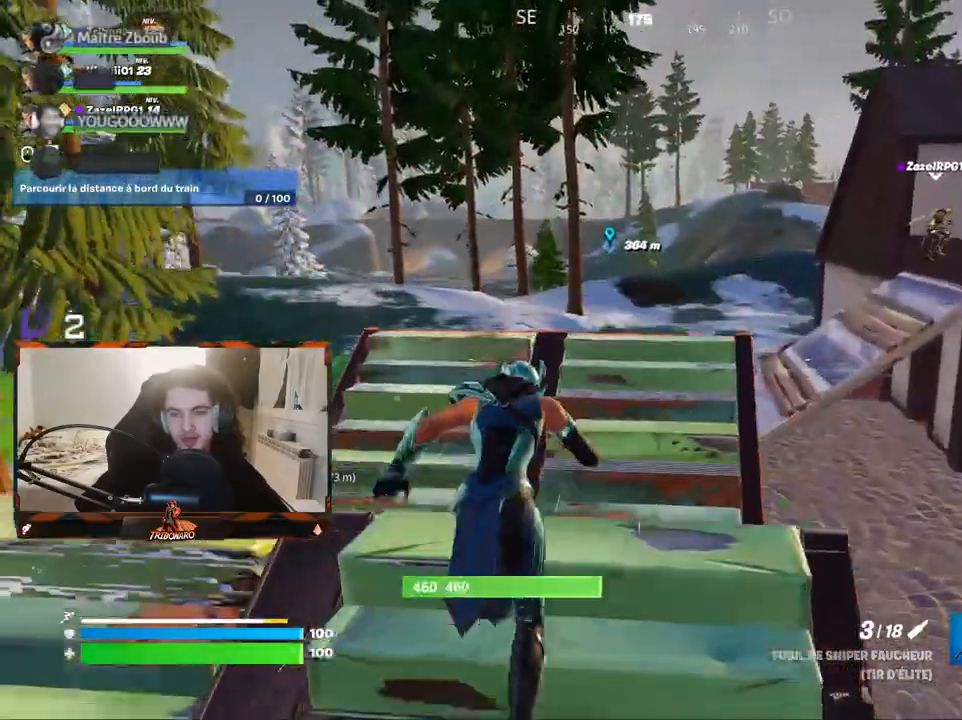
{"keys": ["z"], "mouse": [], "mouse_move": "down-right", "events": [[133, "space", "up"]]}
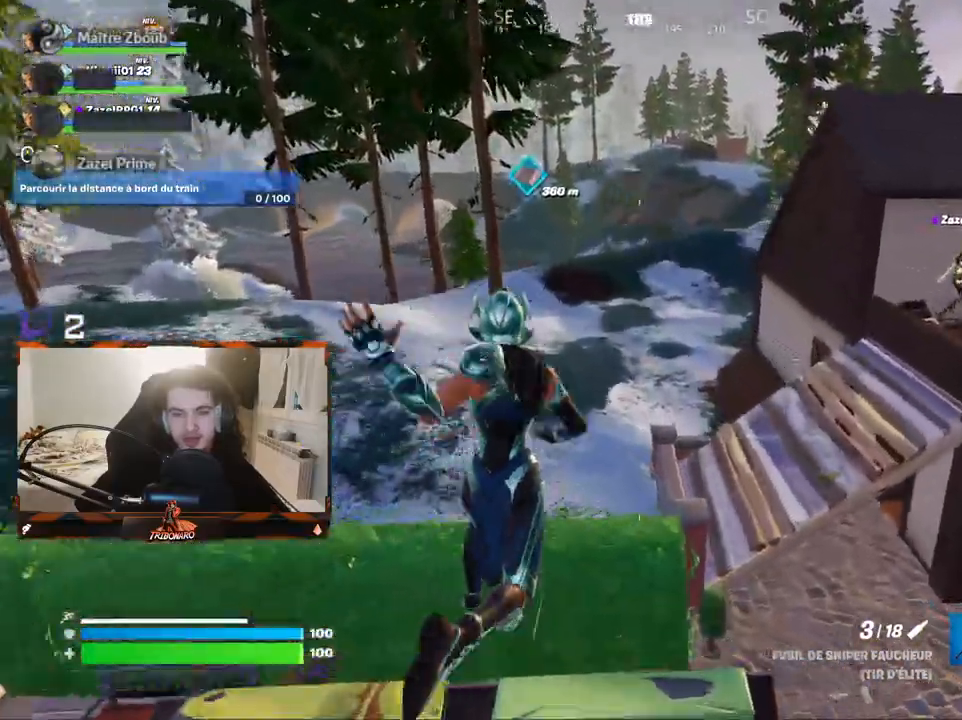
{"keys": ["z"], "mouse": [], "mouse_move": "left", "events": []}
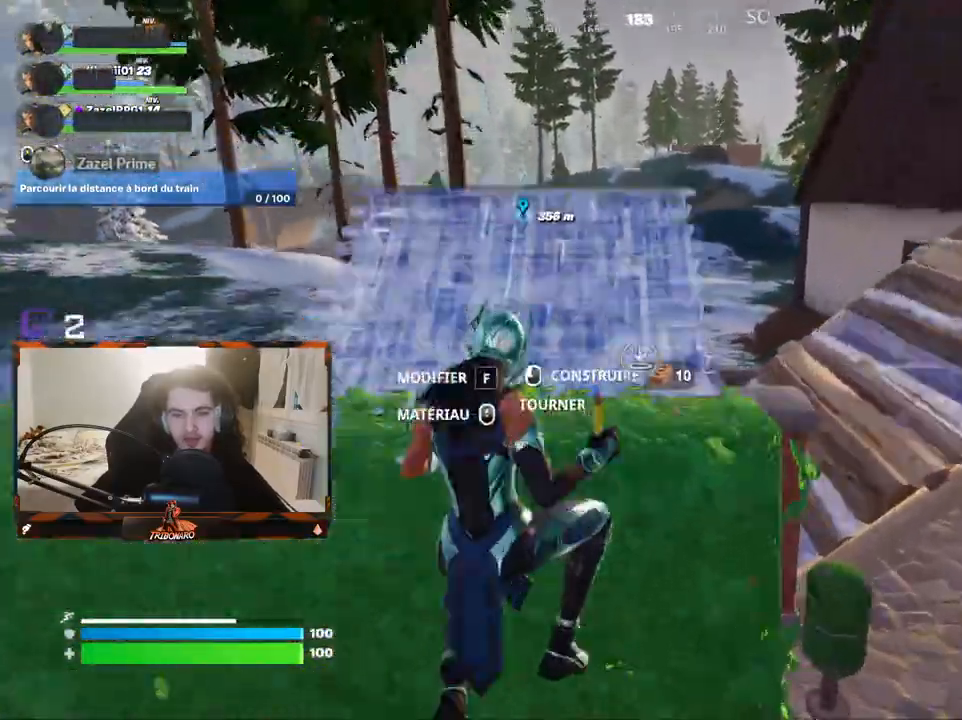
{"keys": ["space", "z"], "mouse": [], "mouse_move": "left", "events": [[167, "mouse_wheel", "down"], [200, "mouse_wheel", "up"], [500, "space", "down"]]}
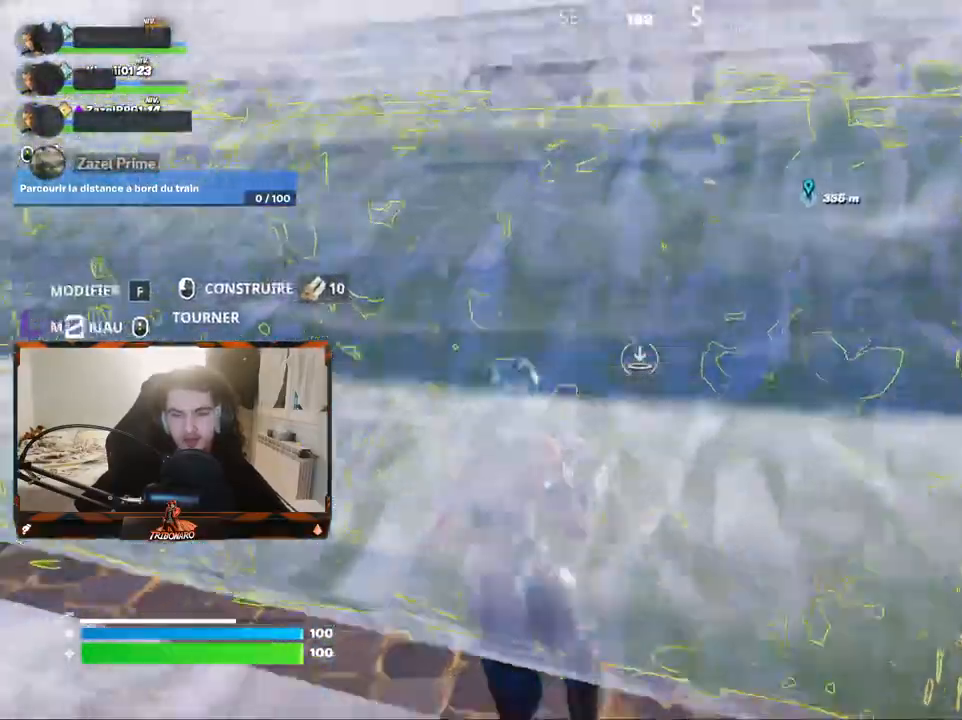
{"keys": ["z"], "mouse": [], "mouse_move": "left", "events": [[133, "space", "up"], [183, "4", "down"], [333, "4", "up"]]}
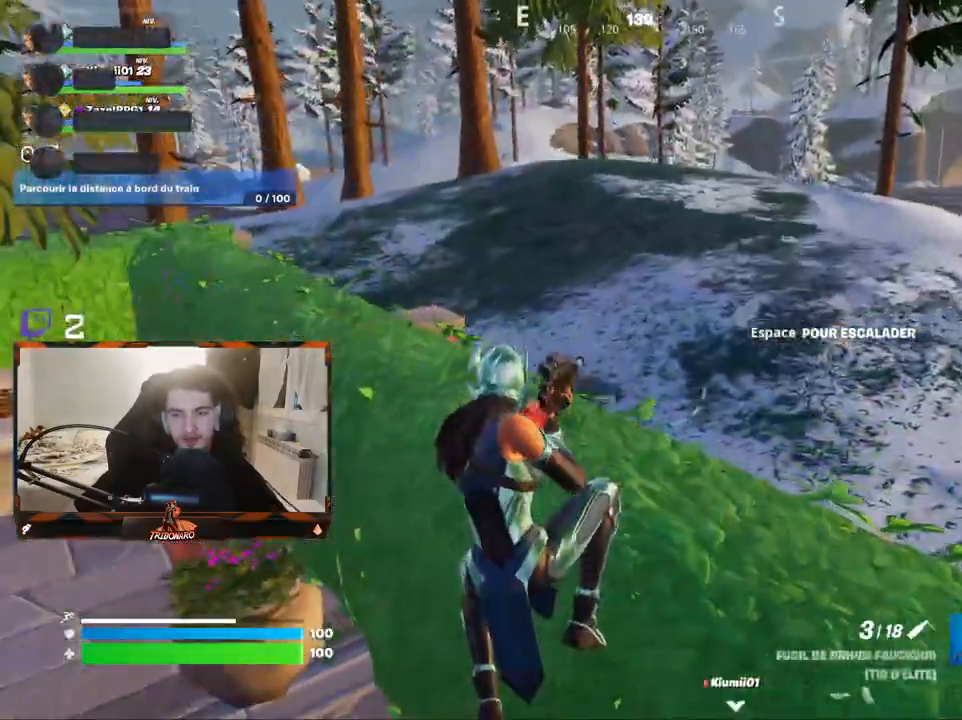
{"keys": ["q", "v", "z"], "mouse": [], "mouse_move": "still", "events": [[250, "v", "down"], [483, "q", "down"]]}
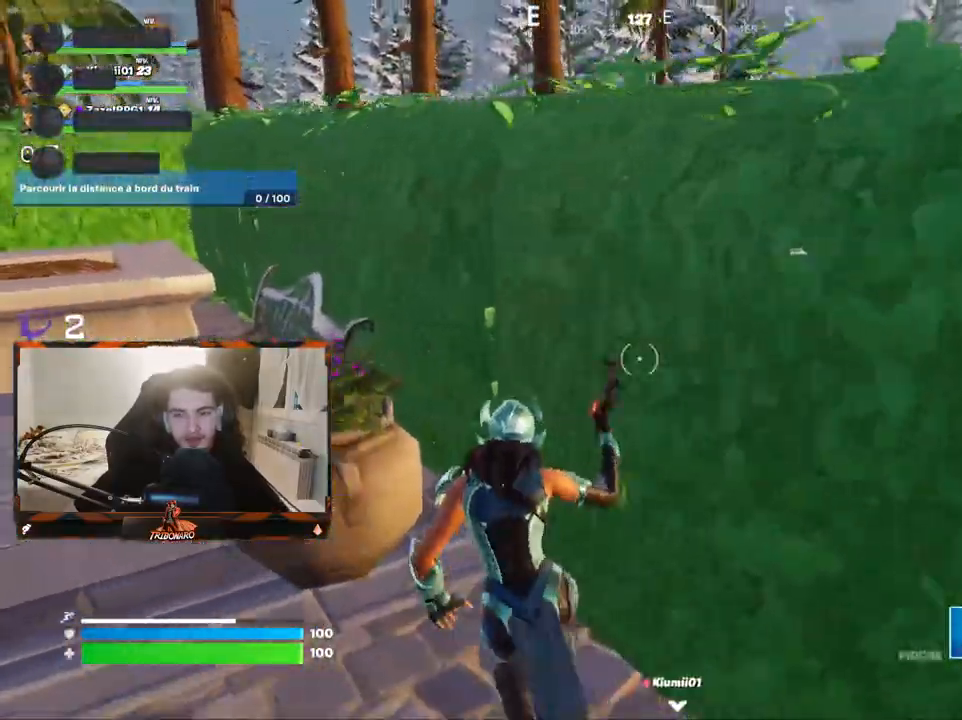
{"keys": ["d", "s"], "mouse": ["left"], "mouse_move": "down-left", "events": [[33, "v", "up"], [167, "mouse_left", "down"], [167, "z", "up"], [217, "d", "down"], [217, "q", "up"], [400, "s", "down"]]}